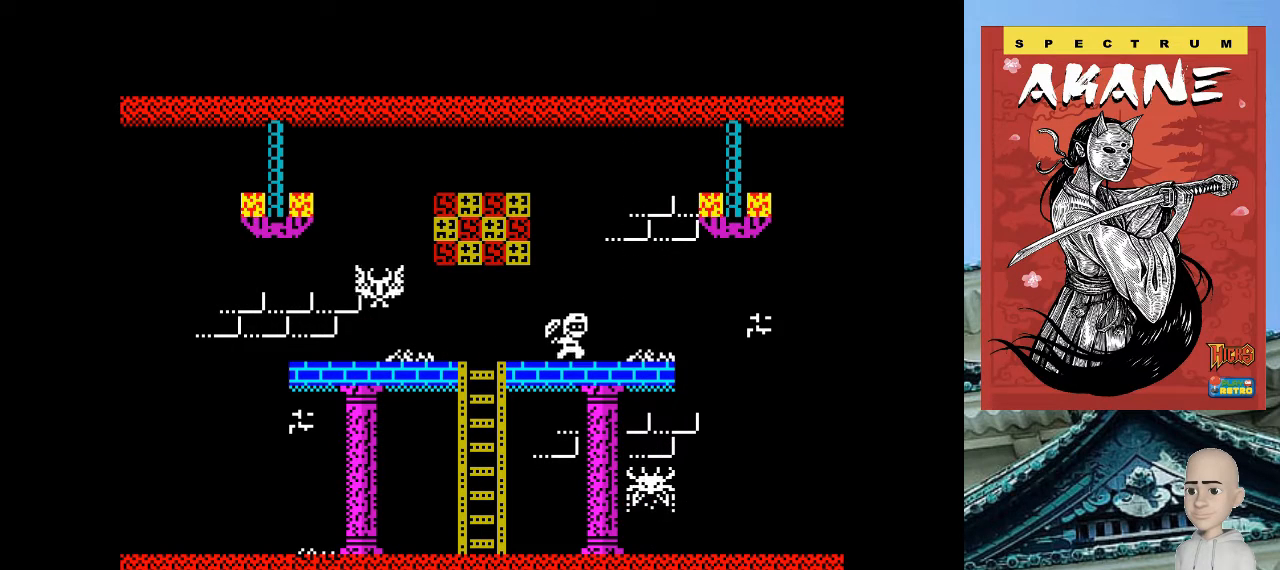
Gameplay with keyboard; each line is a JSON object with the keys held at the frame after it. "events" lists presses ("down") and releases ("up") of ".", "/", "0", "1", "2", "3", "4", "5", "6", "7", "8", "9", "a", "alt_l", "alt_r", "b", "backslash", "backspace", "c", "caps_lock", "comma", "ctrl_l", "ctrl_r", "d", "e", "equals", "escape", "f", "f1", "f10", "f11", "f12", "f2", "f3", "f4", "f5", "f6", "f7", "f8", "f9", "g", "h", "i", "j", "k", "l", "lbracket", "m", "minus", "n", "o", "p", "q", "quote", "r", "rbracket", "return", "s", "semicolon", "shift_l", "shift_r", "space", "super", "t", "tab", "tilde", "u", "v", "w", "x", "y" and "z" between this image and that frame as [ms after this image, input, new state], when the widget could be followed in between. No other keys are recorded. Mouse input is not recorded.
{"keys": ["p"], "events": []}
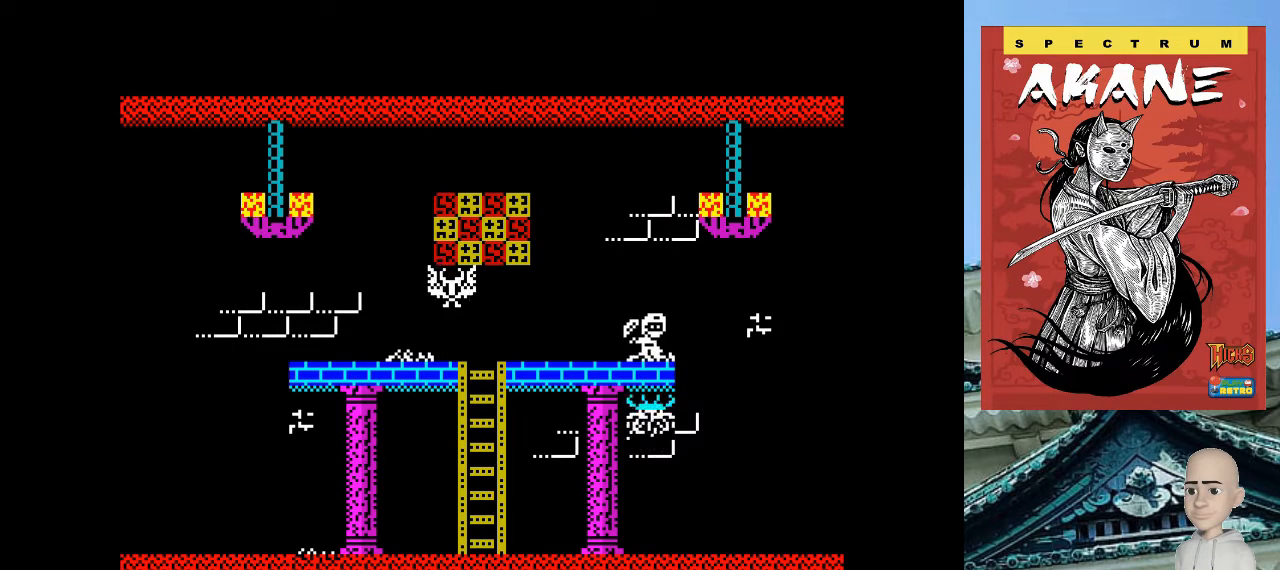
{"keys": ["p"], "events": []}
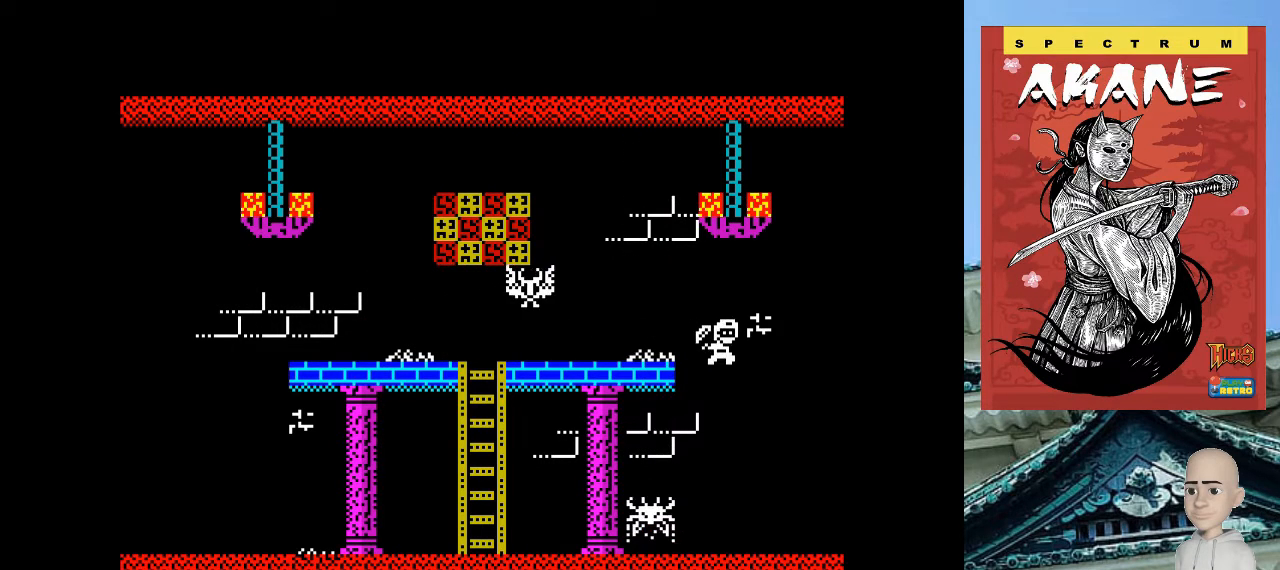
{"keys": ["p"], "events": []}
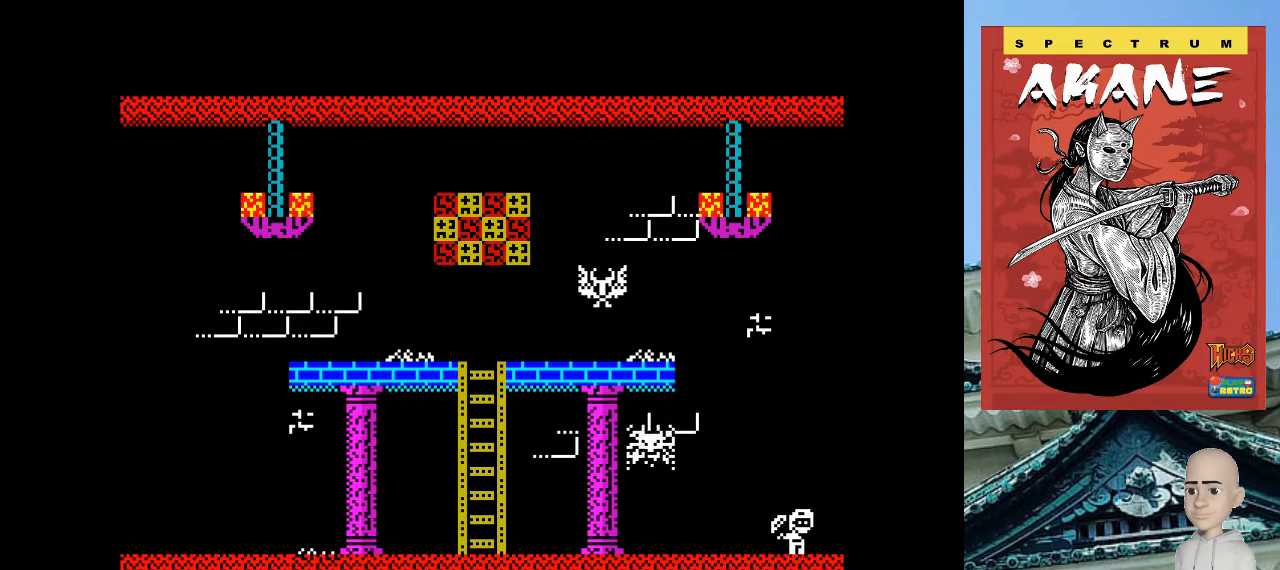
{"keys": ["m", "p"], "events": [[460, "m", "down"]]}
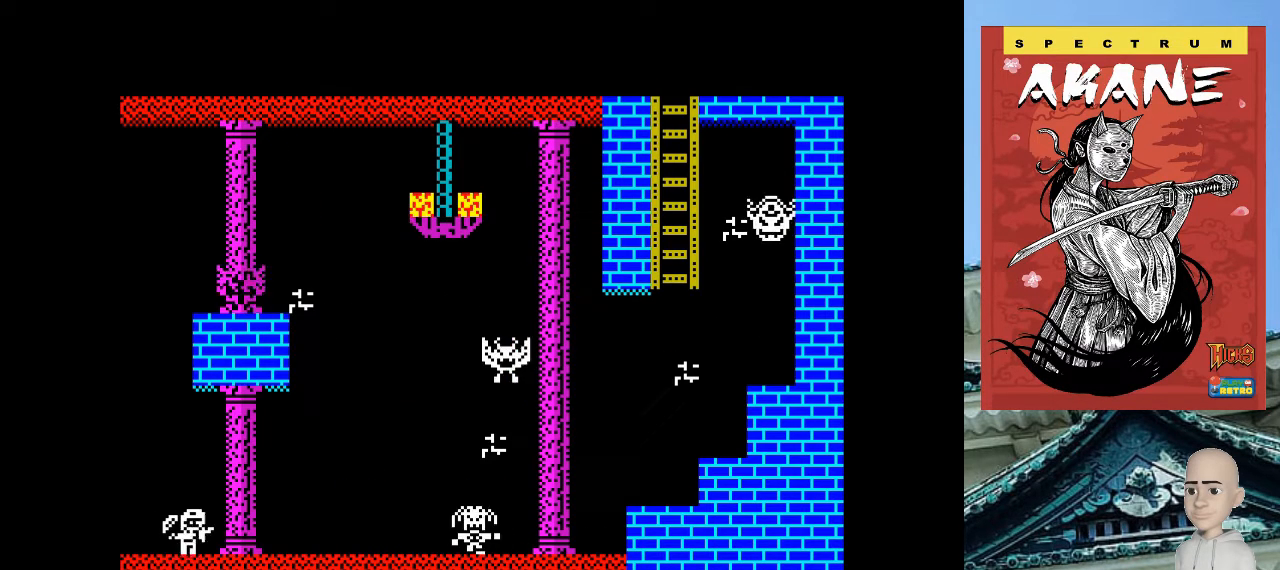
{"keys": ["p"], "events": [[100, "m", "up"]]}
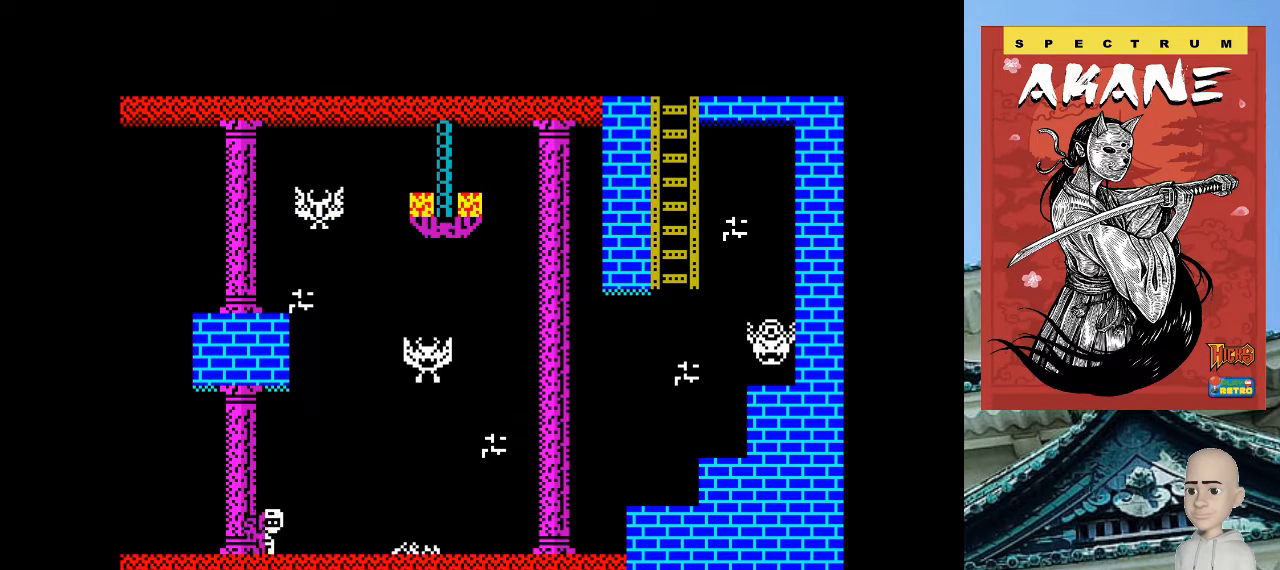
{"keys": [], "events": [[260, "p", "up"]]}
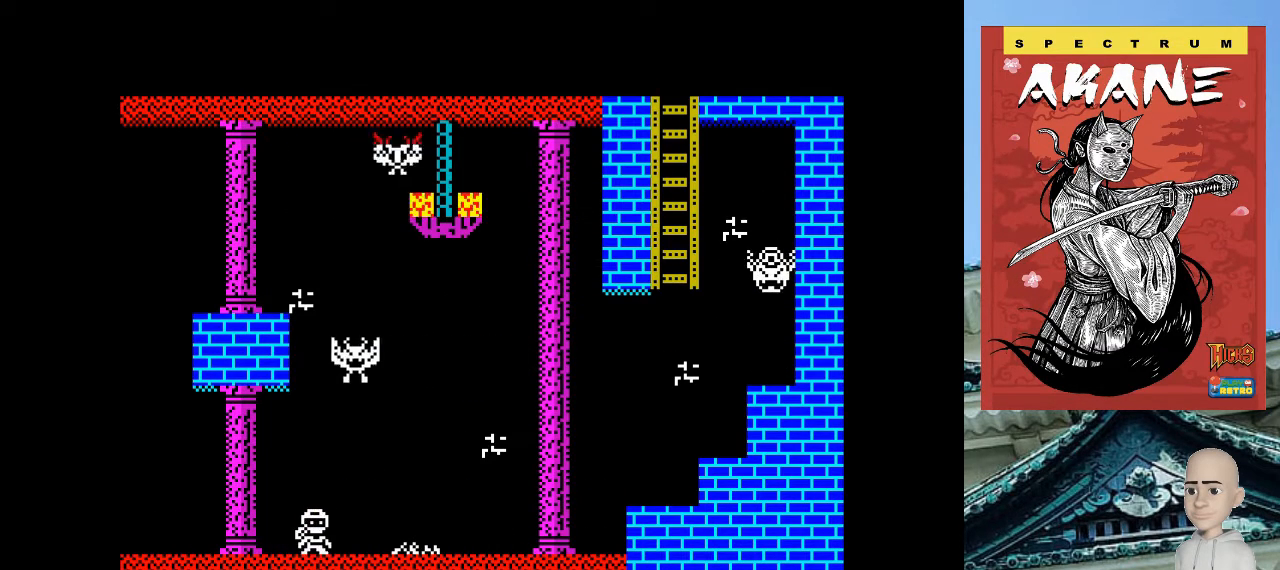
{"keys": ["p"], "events": [[60, "p", "down"]]}
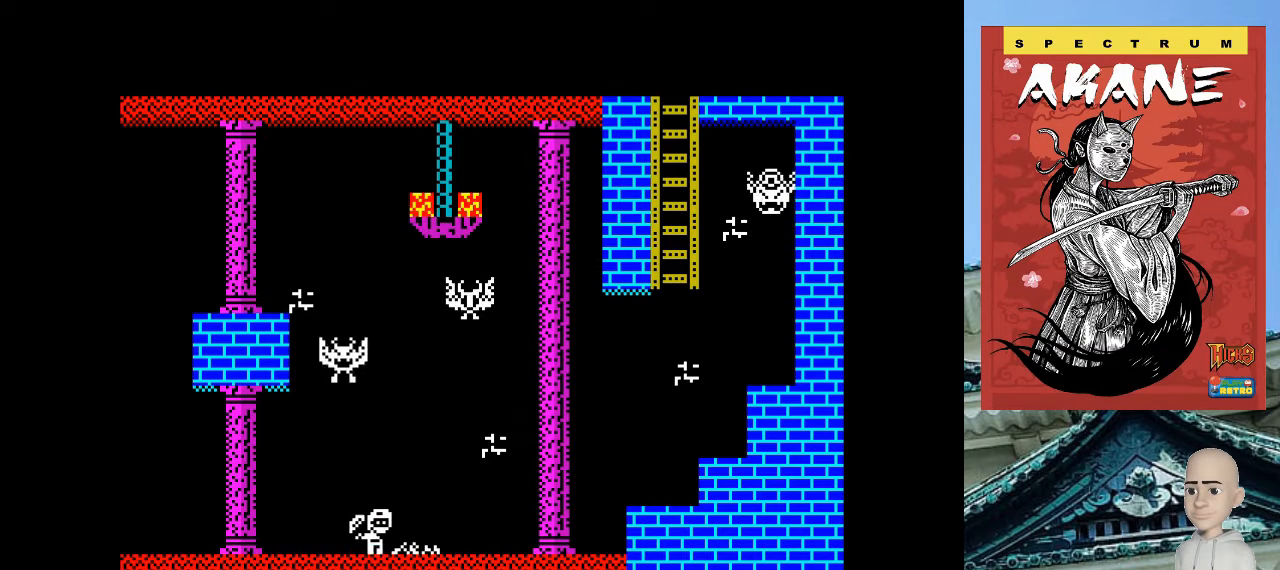
{"keys": ["p"], "events": [[240, "m", "down"], [360, "m", "up"]]}
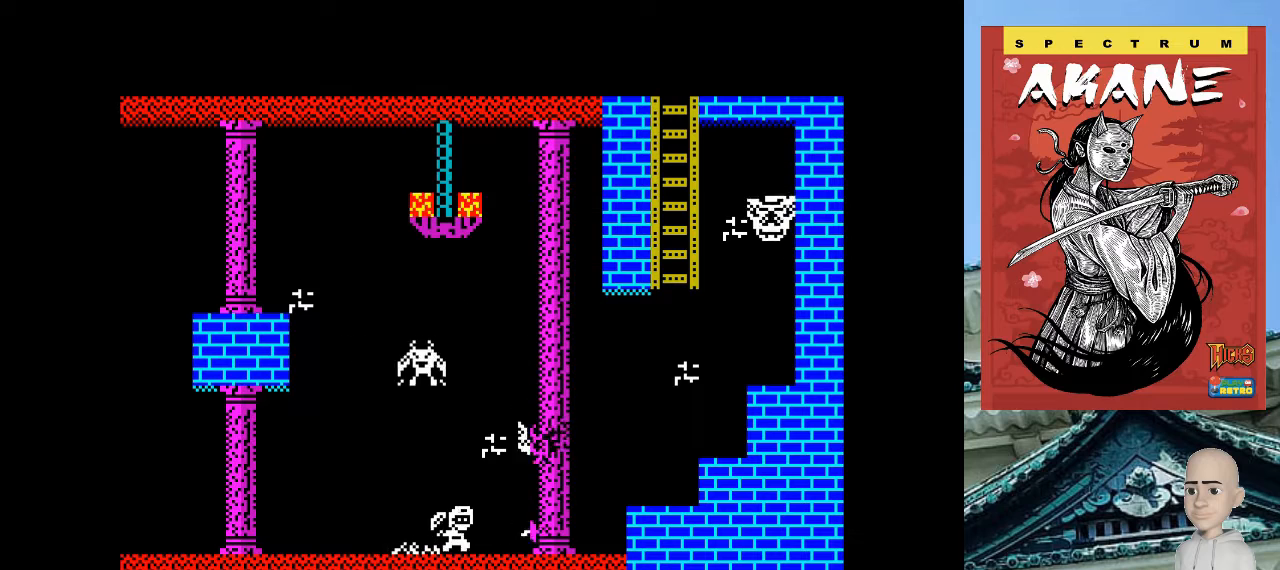
{"keys": ["p"], "events": []}
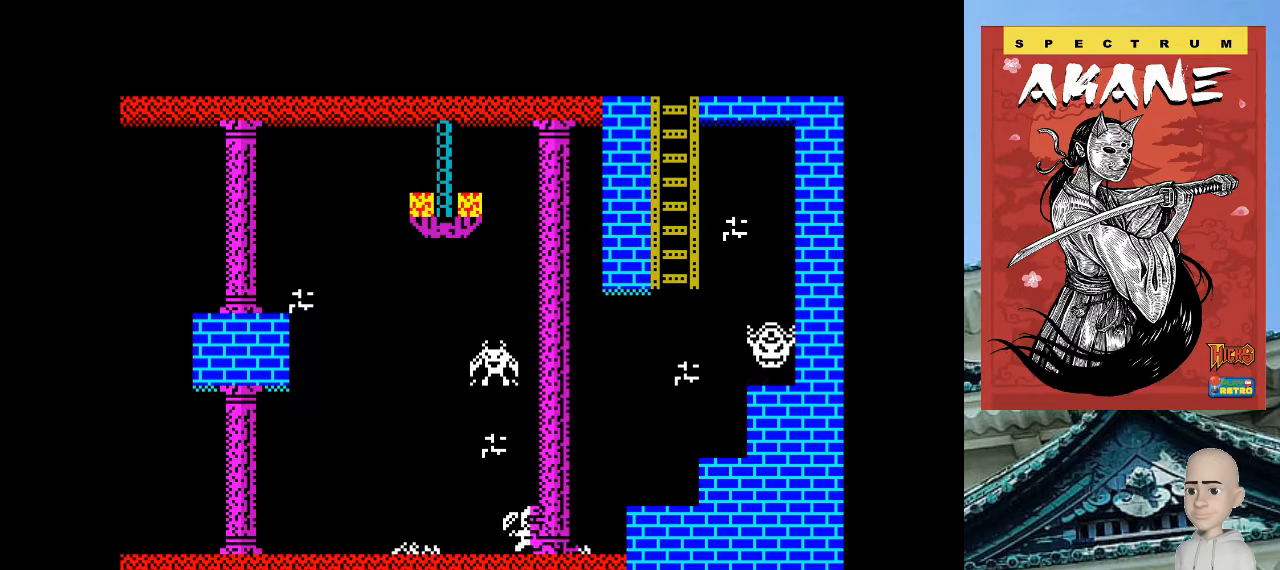
{"keys": ["p"], "events": [[40, "p", "up"], [500, "p", "down"]]}
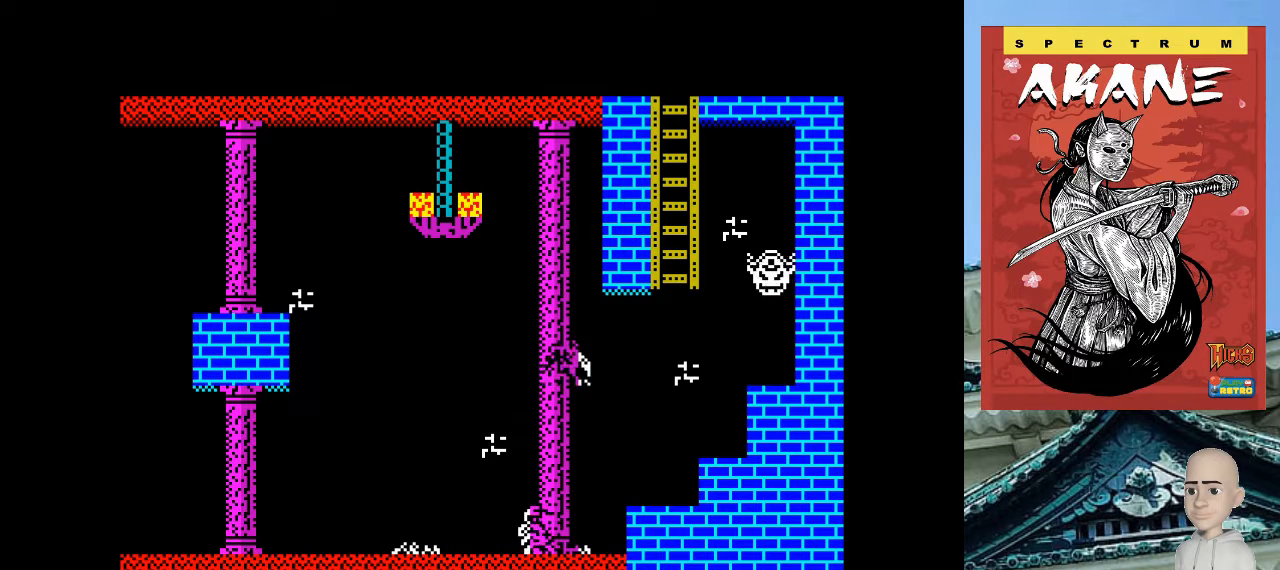
{"keys": [], "events": [[240, "p", "up"]]}
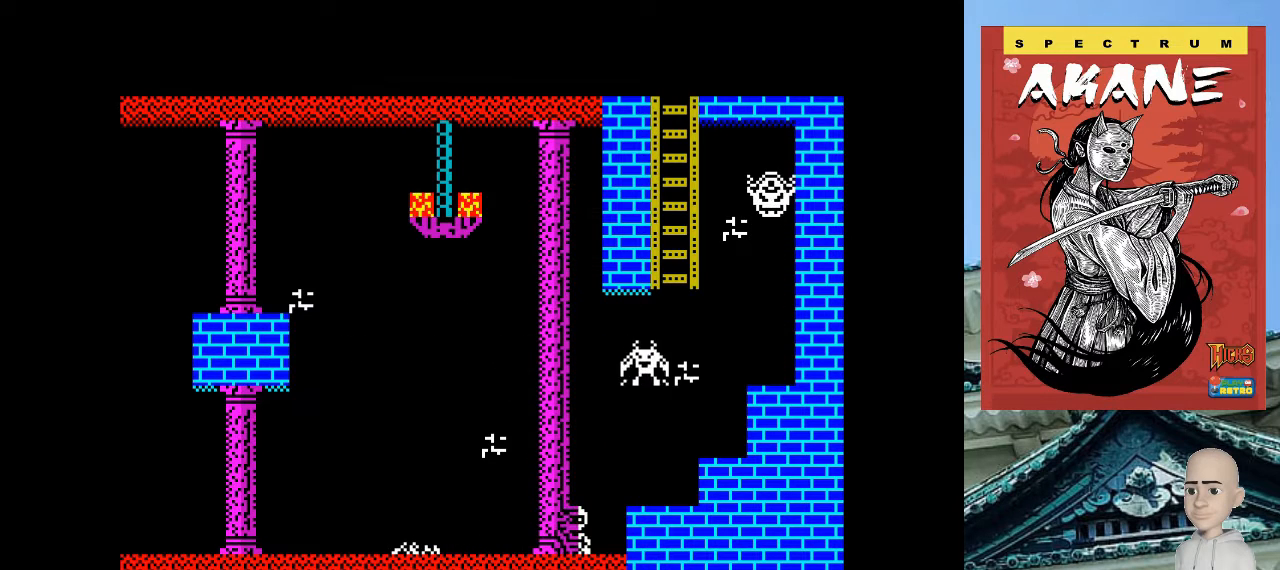
{"keys": [], "events": [[300, "q", "down"], [400, "q", "up"]]}
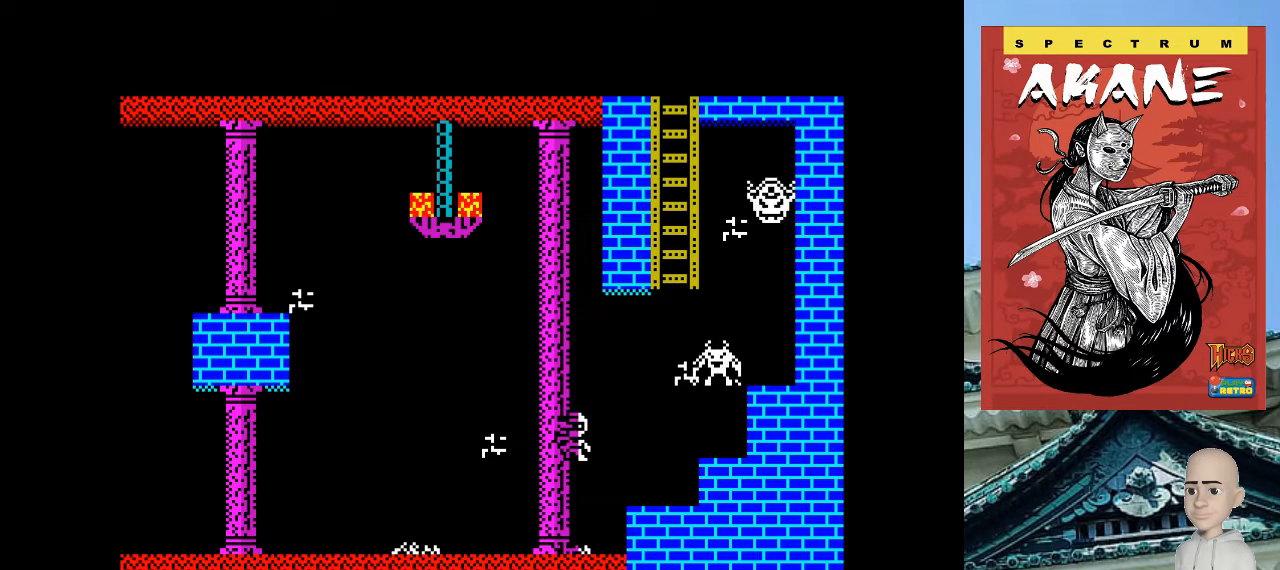
{"keys": [], "events": [[160, "o", "down"], [420, "o", "up"]]}
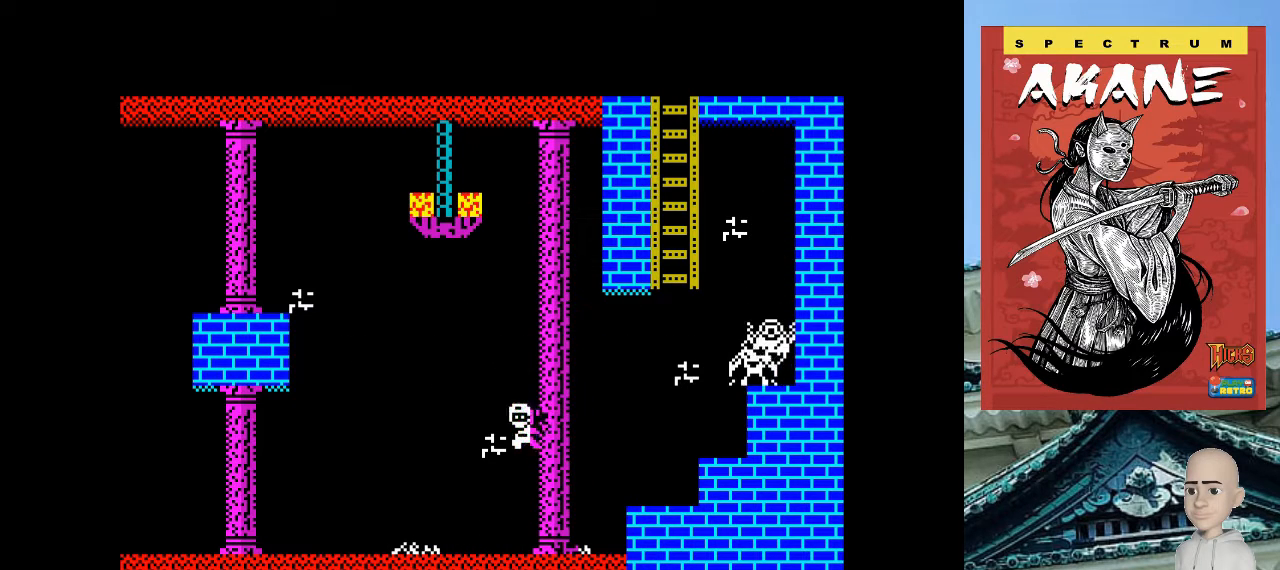
{"keys": ["p"], "events": [[340, "p", "down"]]}
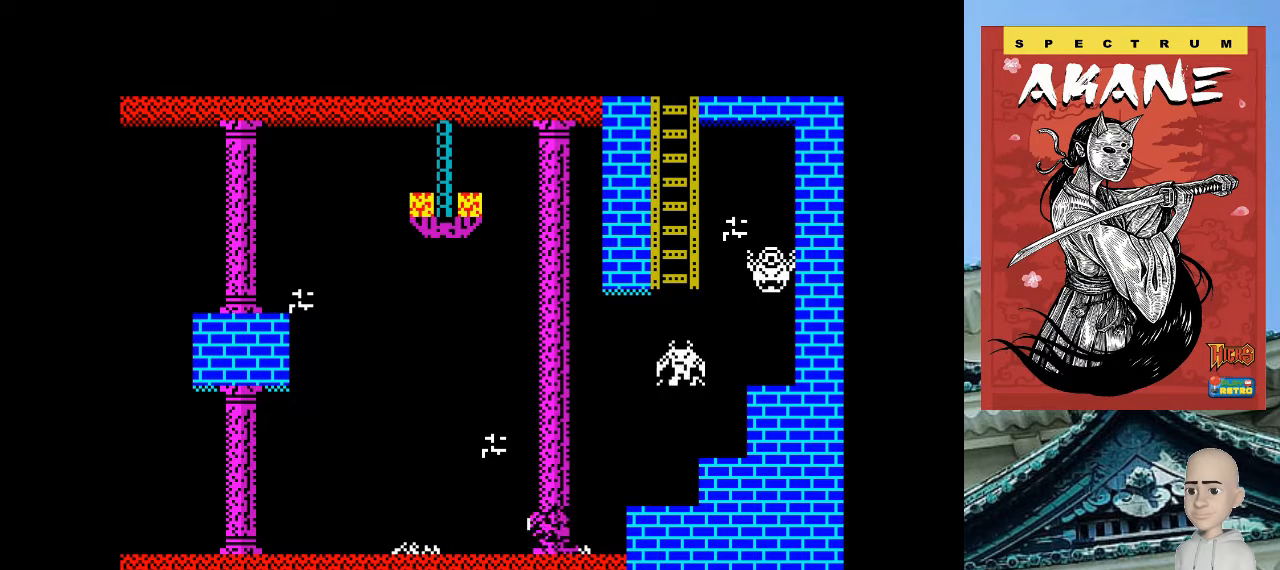
{"keys": ["p"], "events": [[220, "p", "up"], [400, "p", "down"]]}
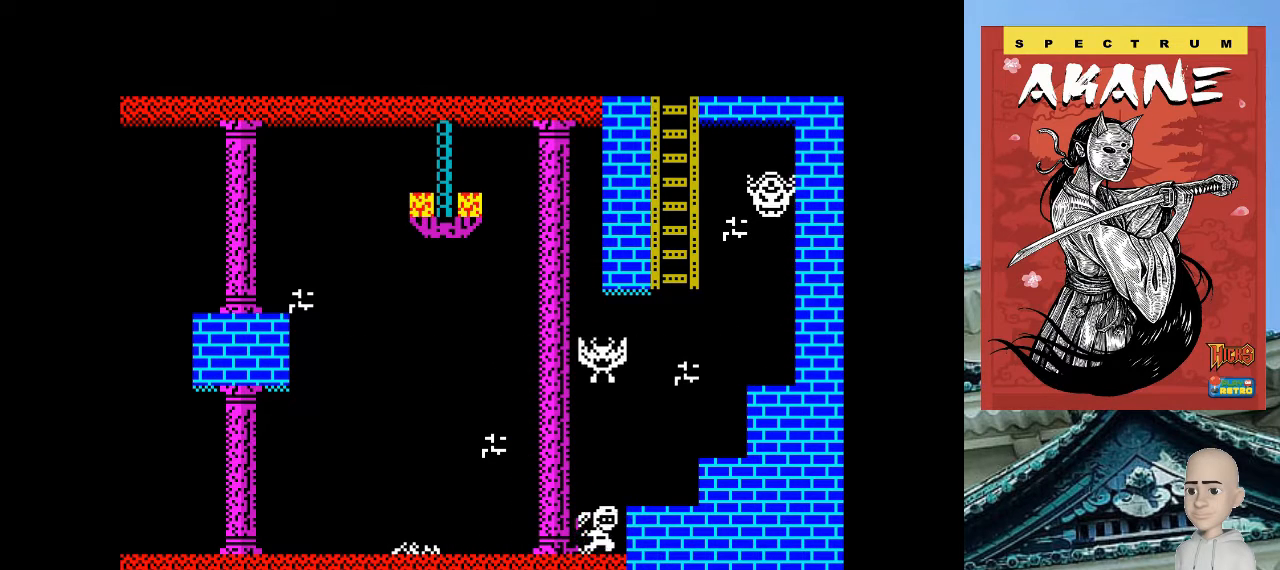
{"keys": ["p"], "events": [[100, "q", "down"], [260, "q", "up"]]}
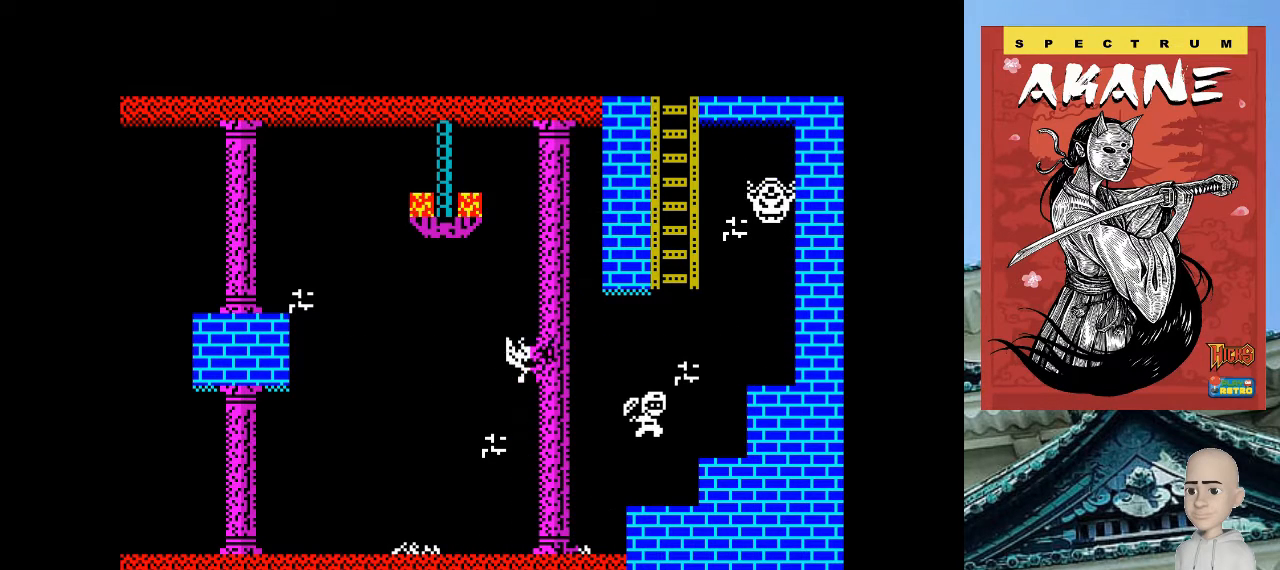
{"keys": ["q"], "events": [[160, "p", "up"], [460, "q", "down"]]}
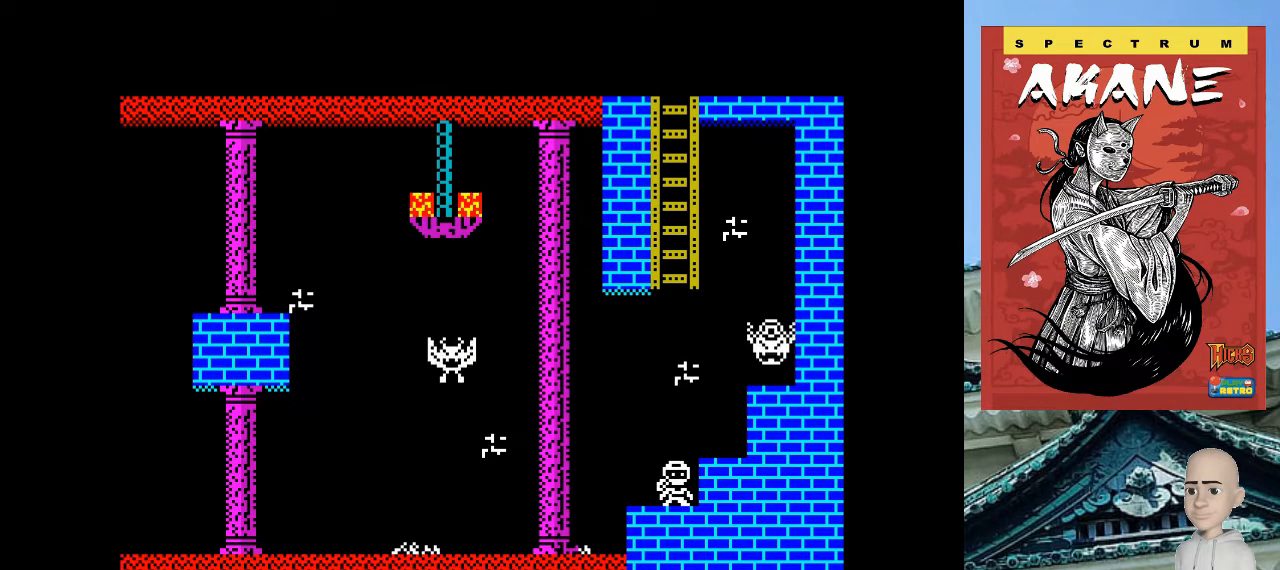
{"keys": [], "events": [[140, "o", "down"], [180, "q", "up"], [260, "m", "down"], [400, "m", "up"], [460, "o", "up"]]}
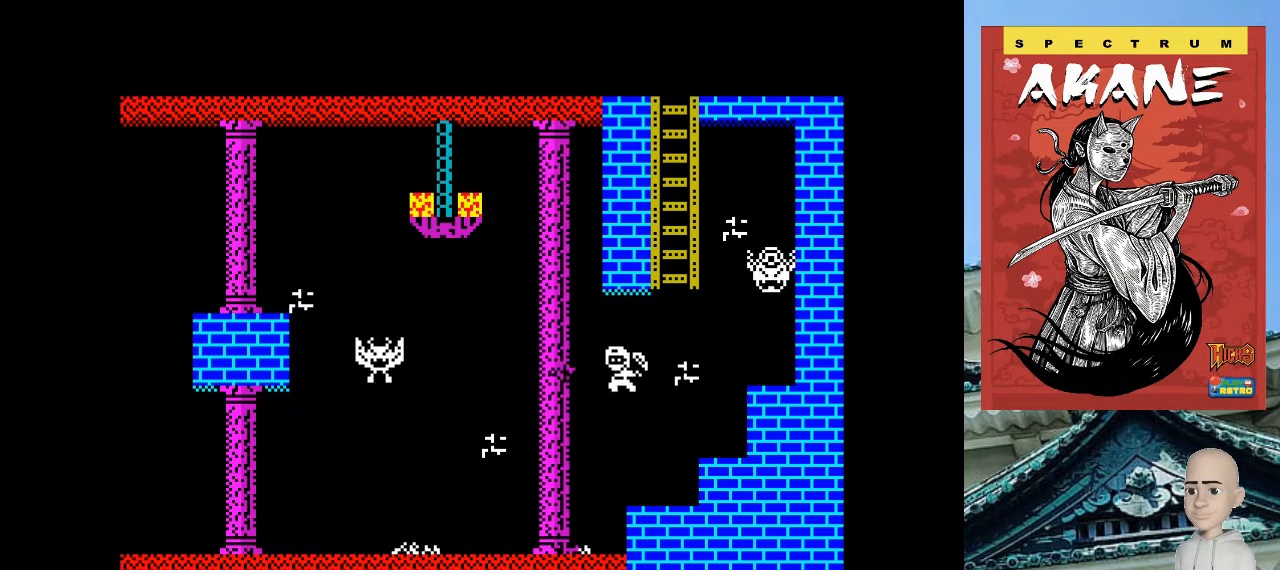
{"keys": [], "events": []}
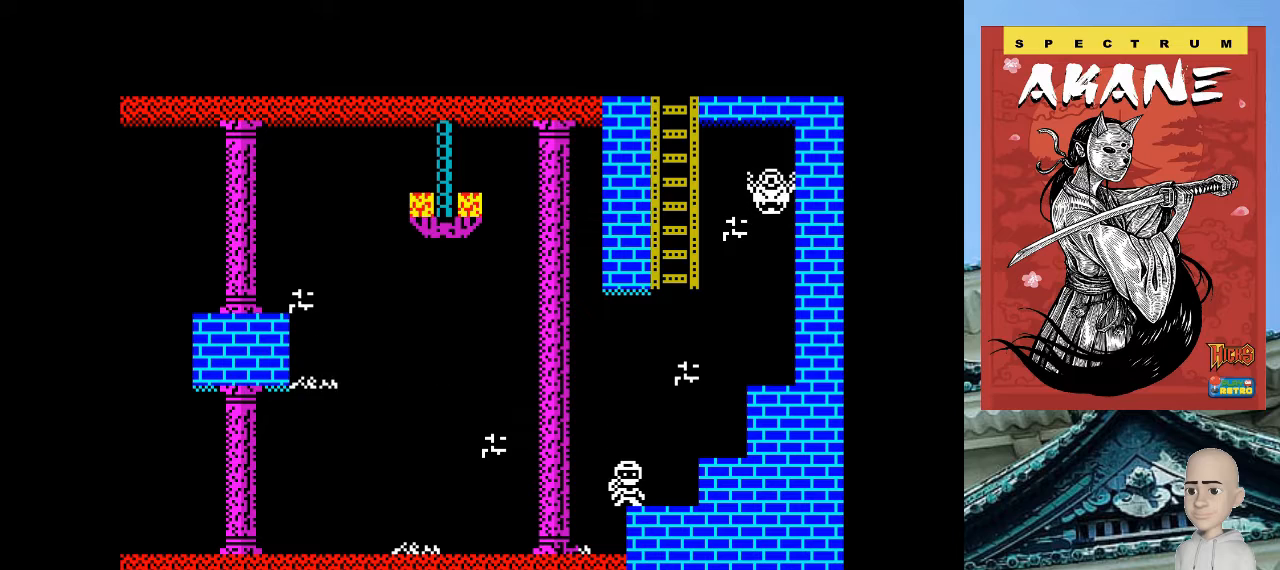
{"keys": ["m", "p"], "events": [[100, "q", "down"], [180, "p", "down"], [400, "q", "up"], [440, "m", "down"]]}
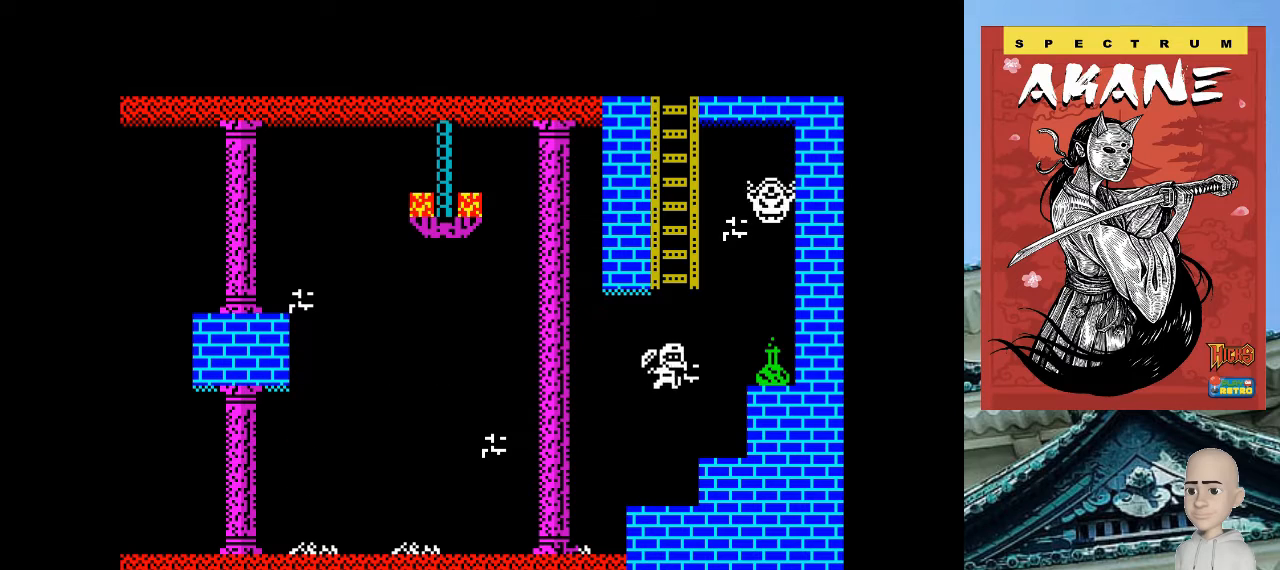
{"keys": [], "events": [[60, "m", "up"], [200, "p", "up"]]}
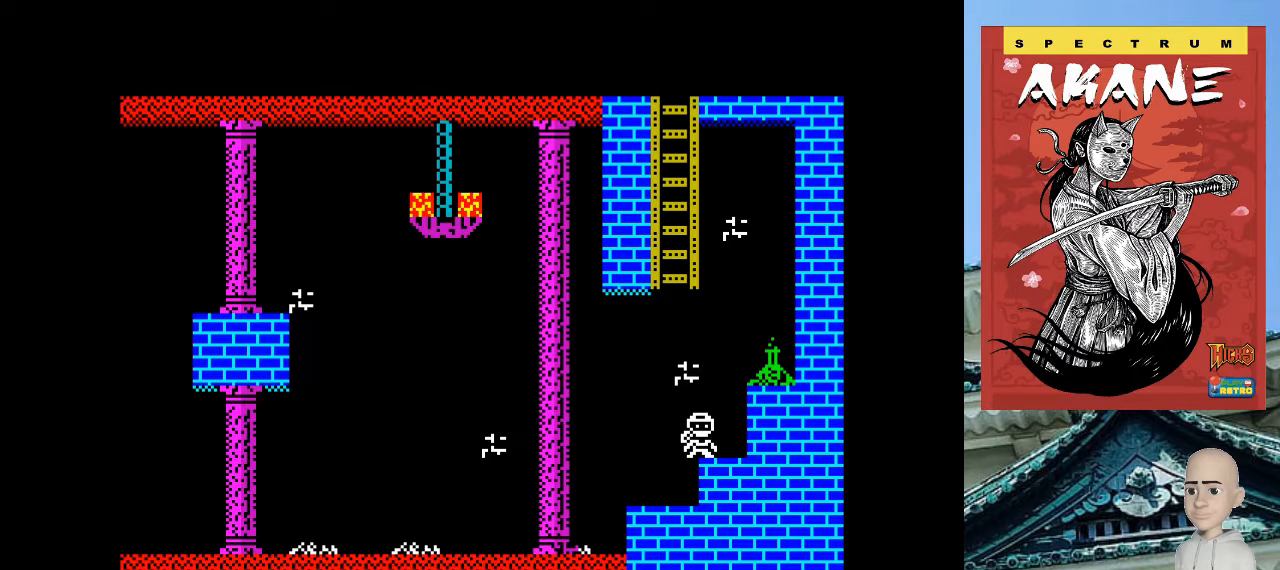
{"keys": ["q"], "events": [[500, "q", "down"]]}
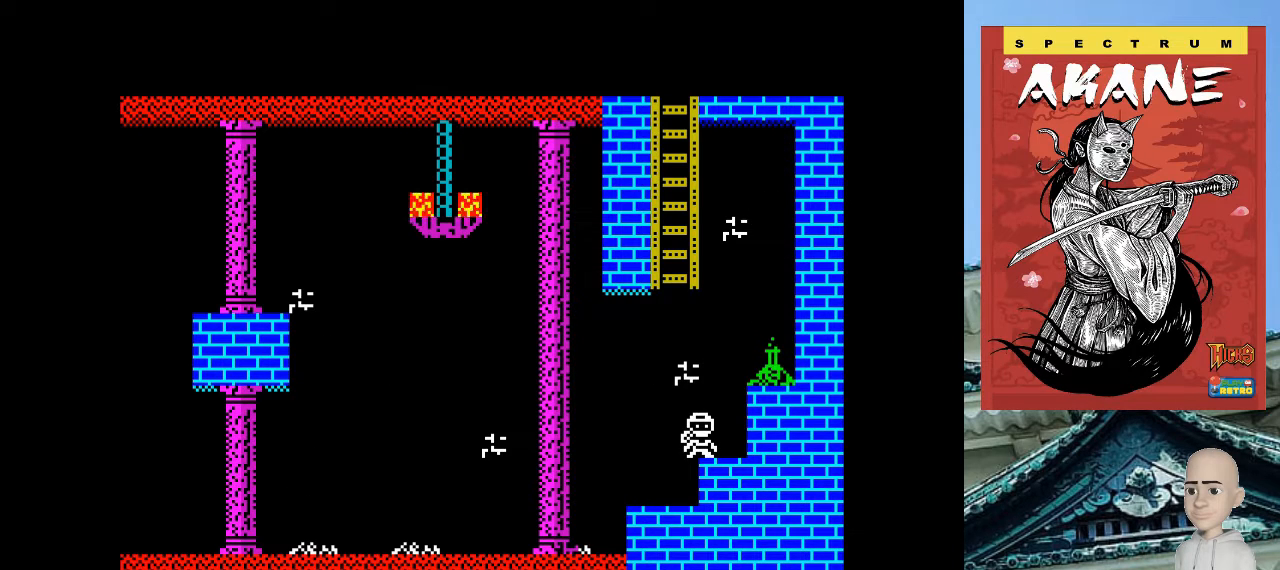
{"keys": ["p"], "events": [[260, "p", "down"], [260, "q", "up"]]}
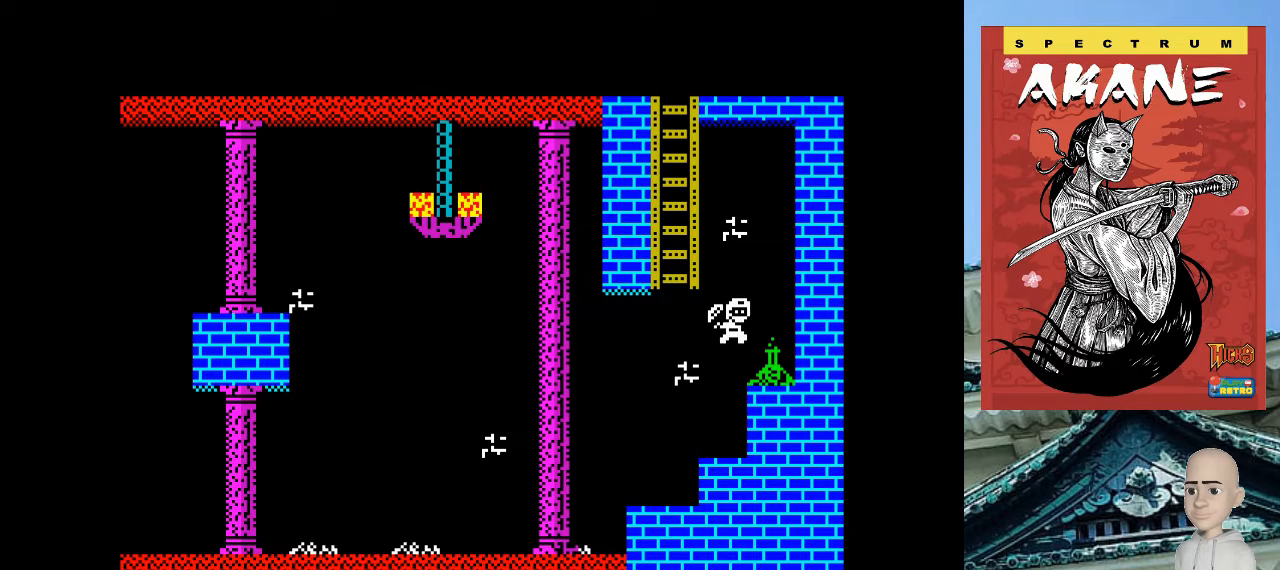
{"keys": ["o", "q"], "events": [[260, "o", "down"], [260, "p", "up"], [400, "q", "down"]]}
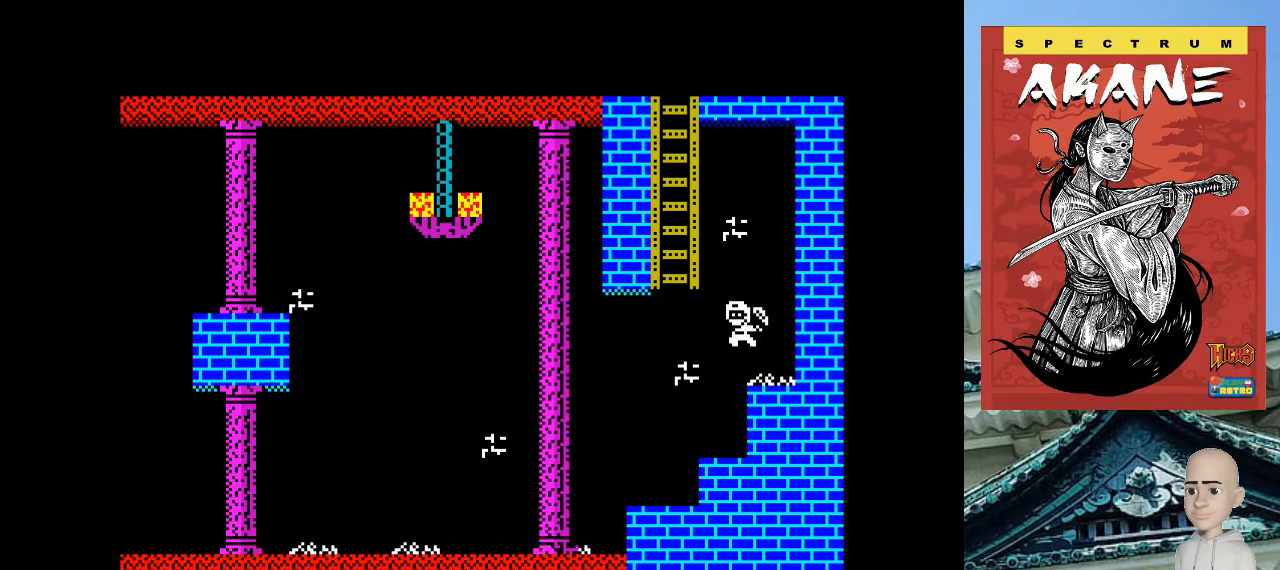
{"keys": ["o", "q"], "events": []}
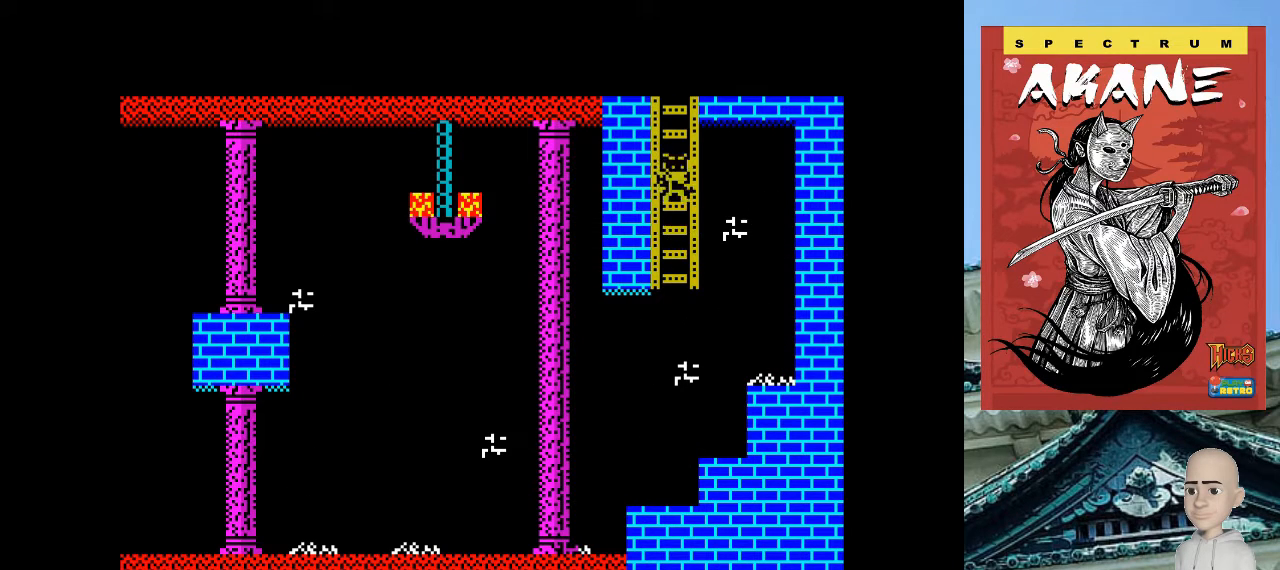
{"keys": ["q"], "events": [[100, "o", "up"]]}
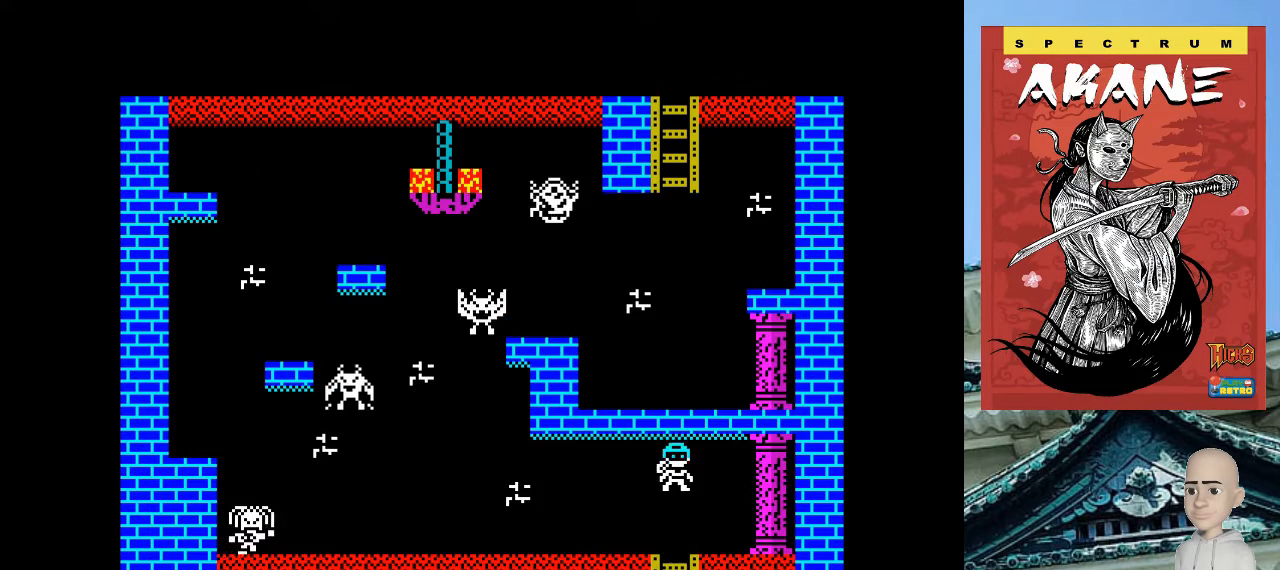
{"keys": ["m", "o"], "events": [[220, "o", "down"], [220, "q", "up"], [440, "m", "down"]]}
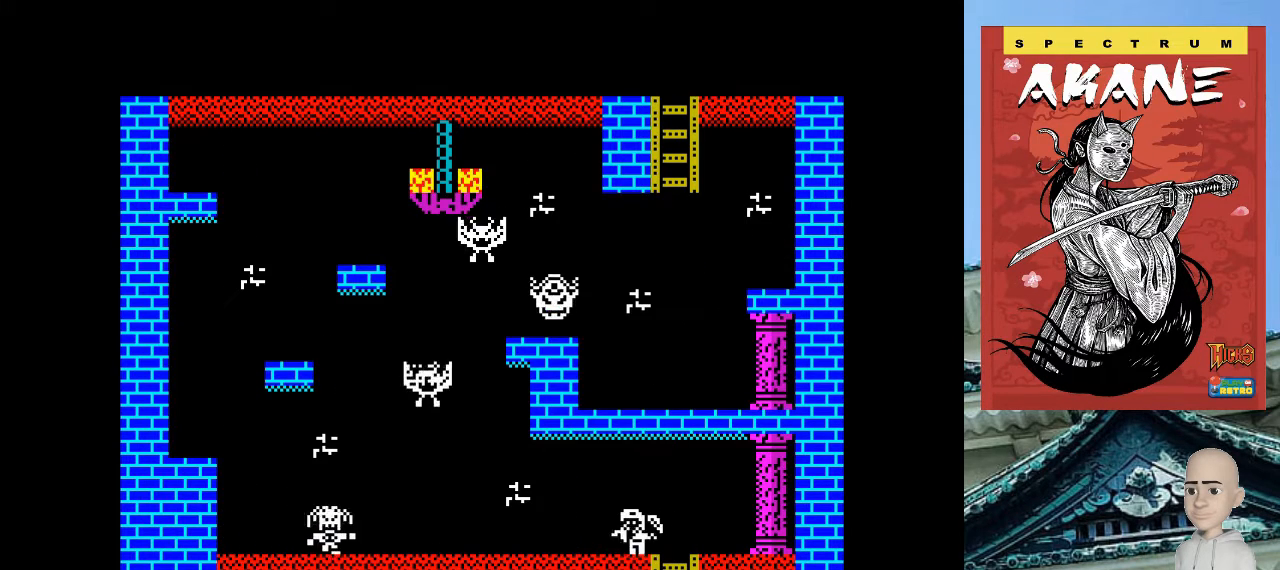
{"keys": [], "events": [[60, "m", "up"], [160, "o", "up"]]}
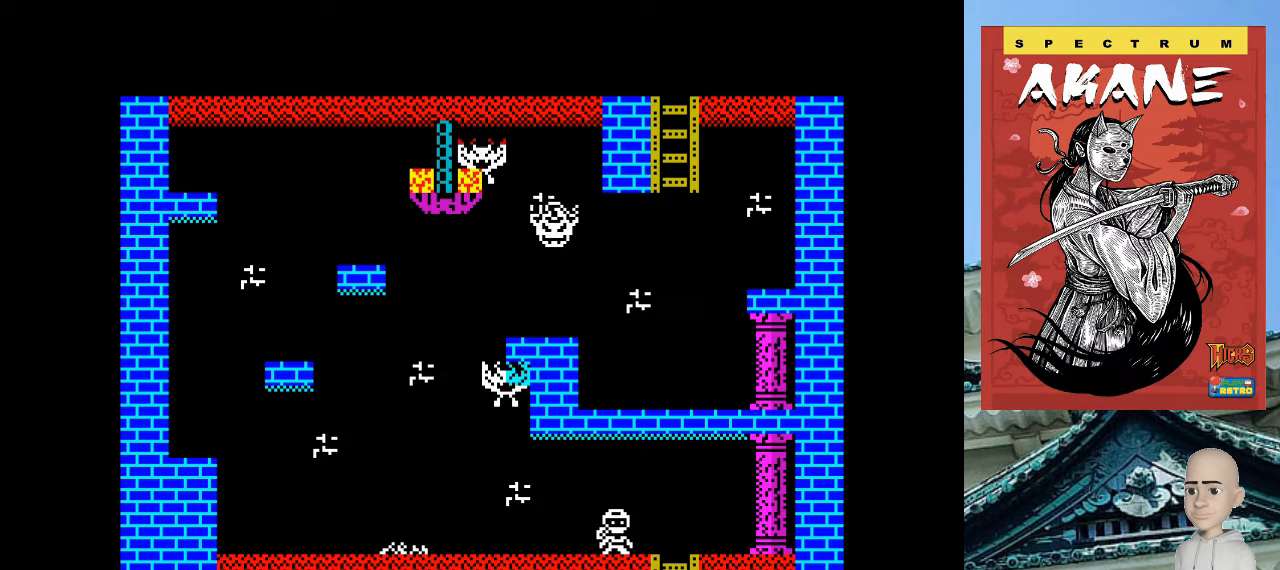
{"keys": [], "events": []}
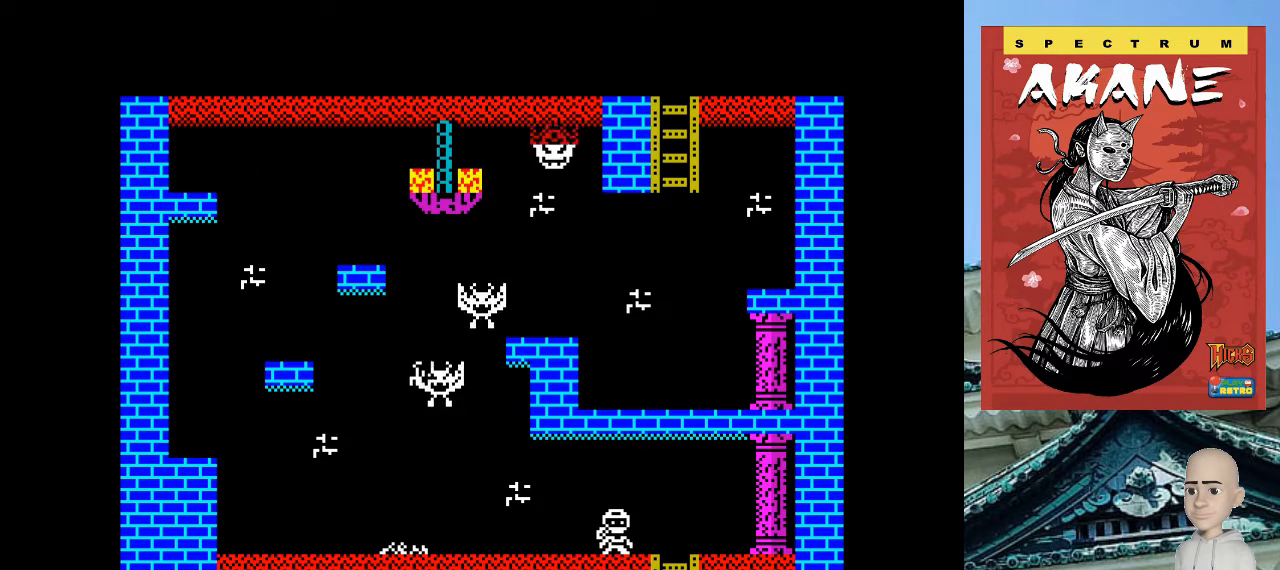
{"keys": ["o"], "events": [[100, "o", "down"], [160, "m", "down"], [340, "m", "up"]]}